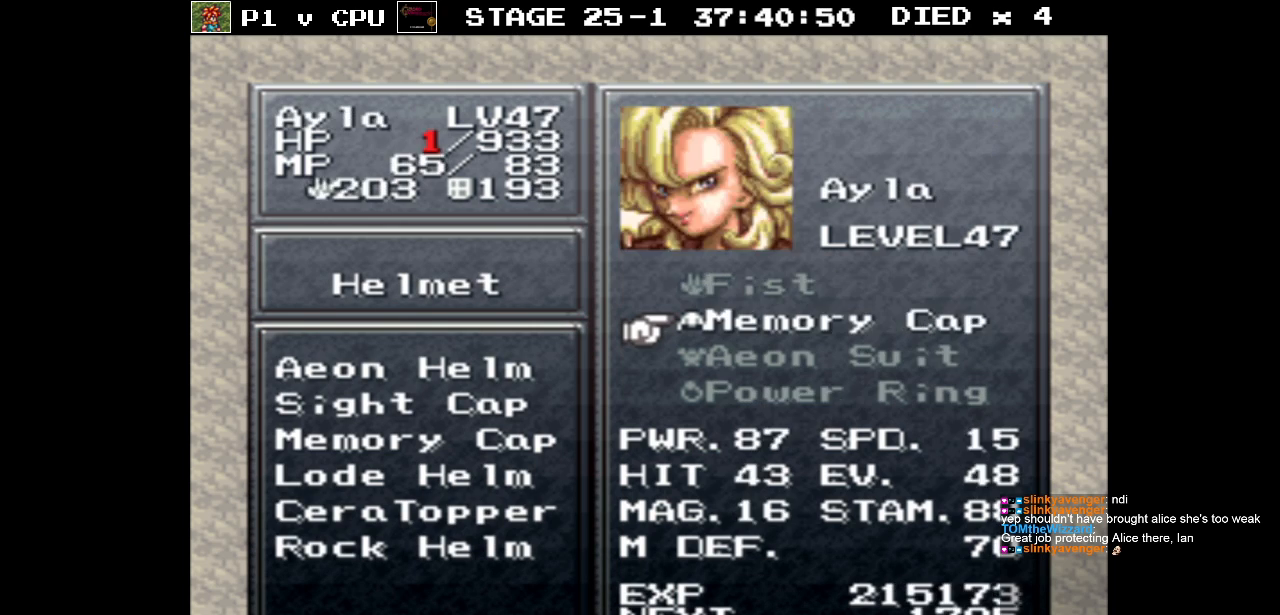
Gameplay with a controller (Nintendo layout); each line is a JSON object with the inputs held at the frame after it. "events" lists button and stick changes between this image and that frame as [ms after this image, input, new state], when the widget could be followed in between. Not read: L3 R3.
{"buttons": [], "events": []}
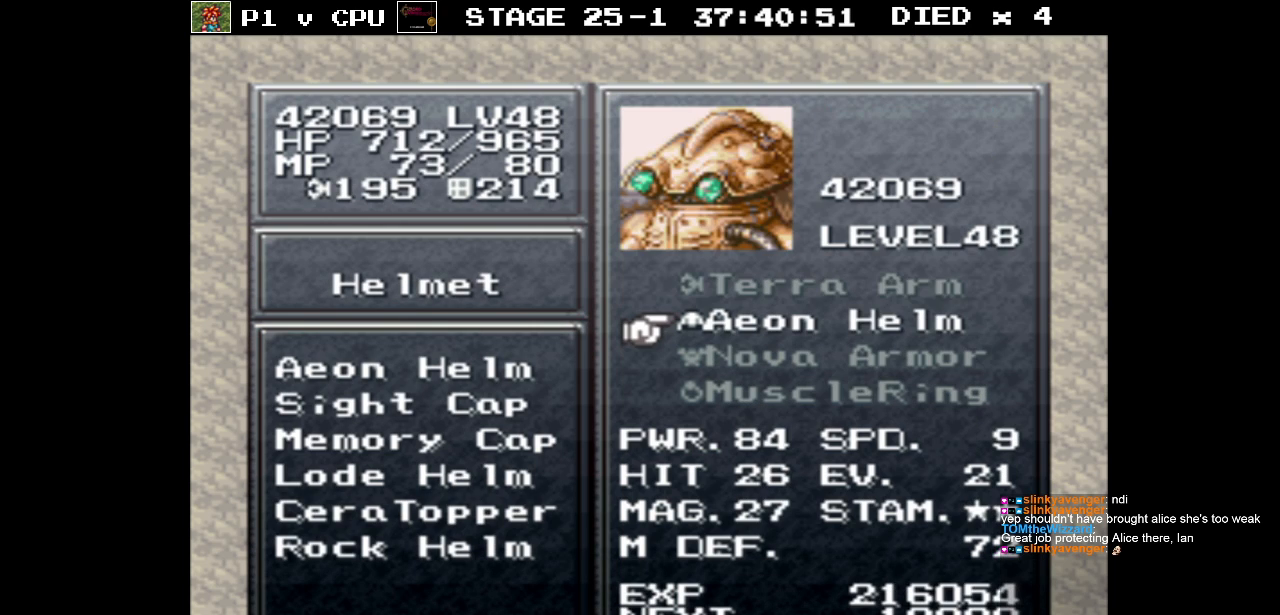
{"buttons": [], "events": []}
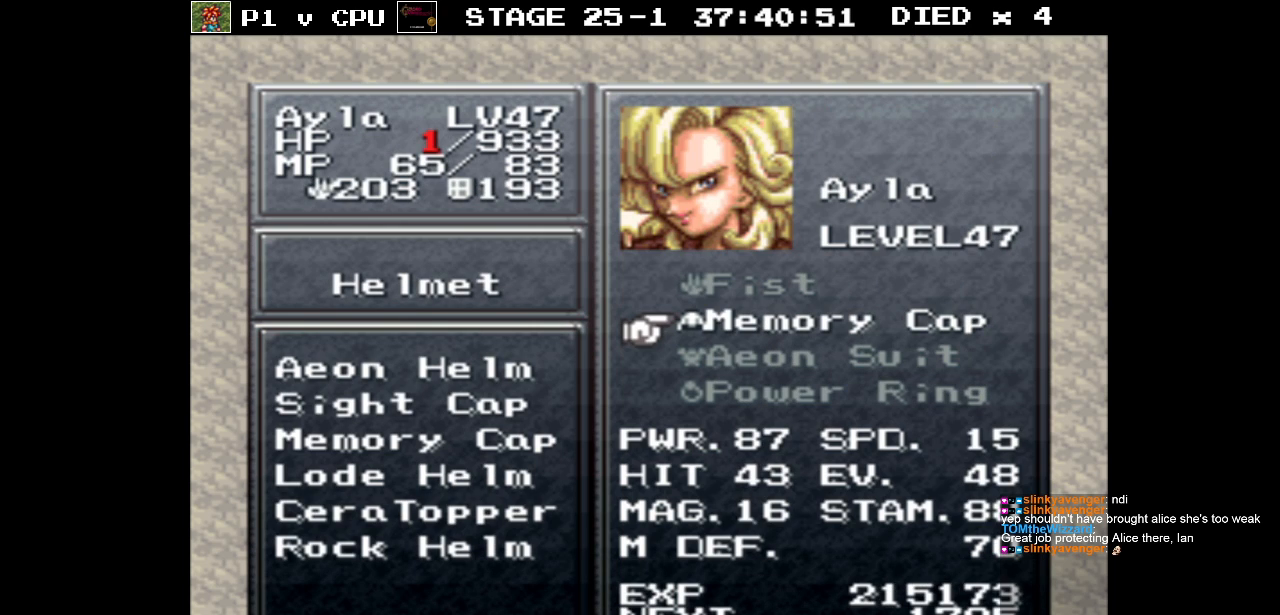
{"buttons": [], "events": [[100, "A", "down"], [200, "A", "up"]]}
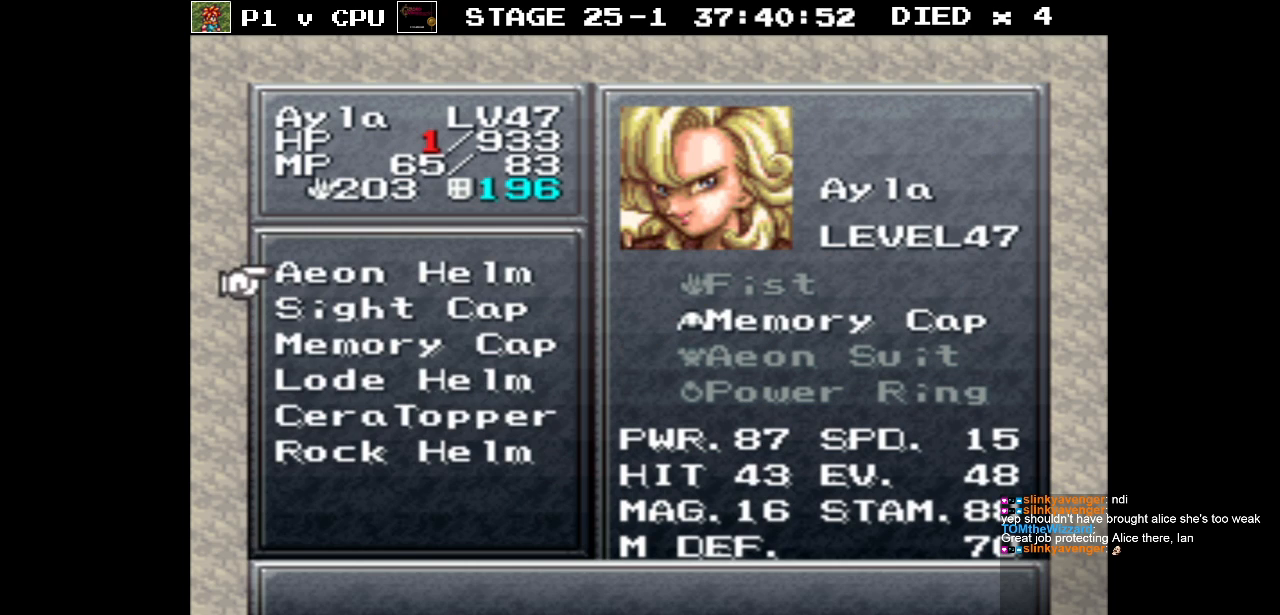
{"buttons": [], "events": []}
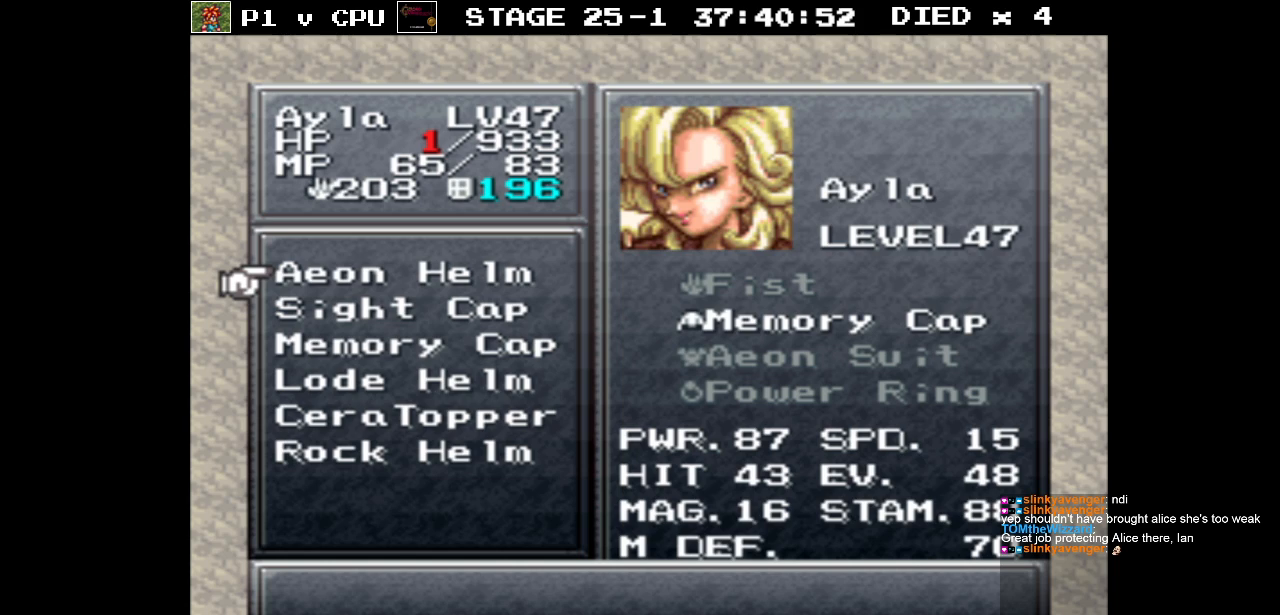
{"buttons": [], "events": []}
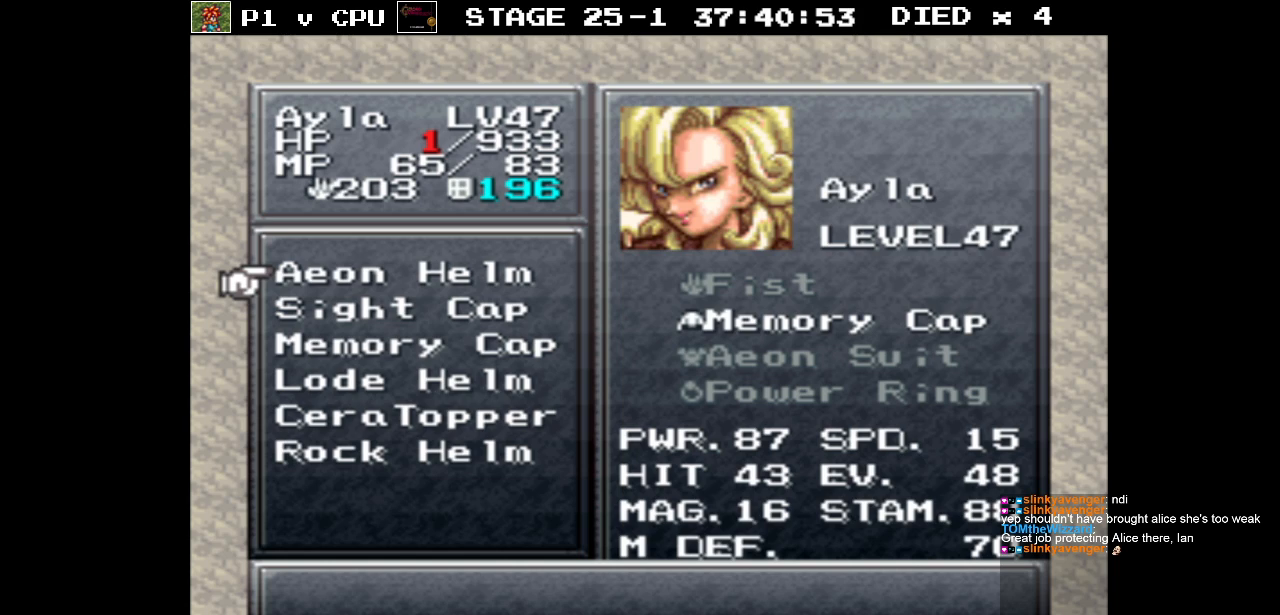
{"buttons": [], "events": []}
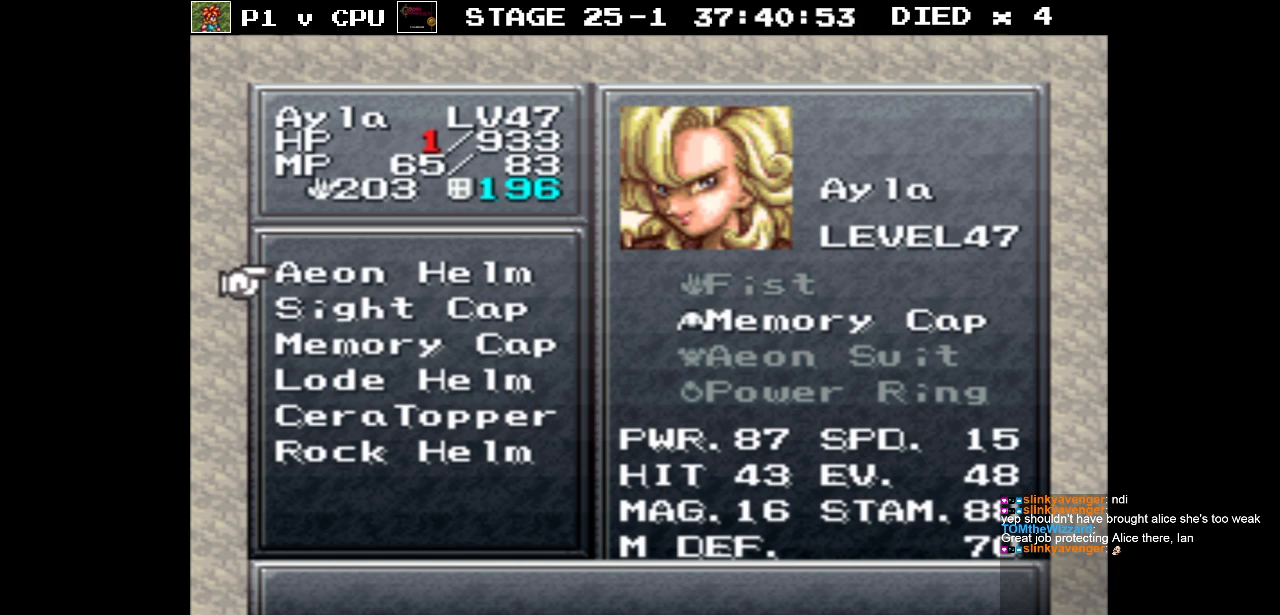
{"buttons": [], "events": []}
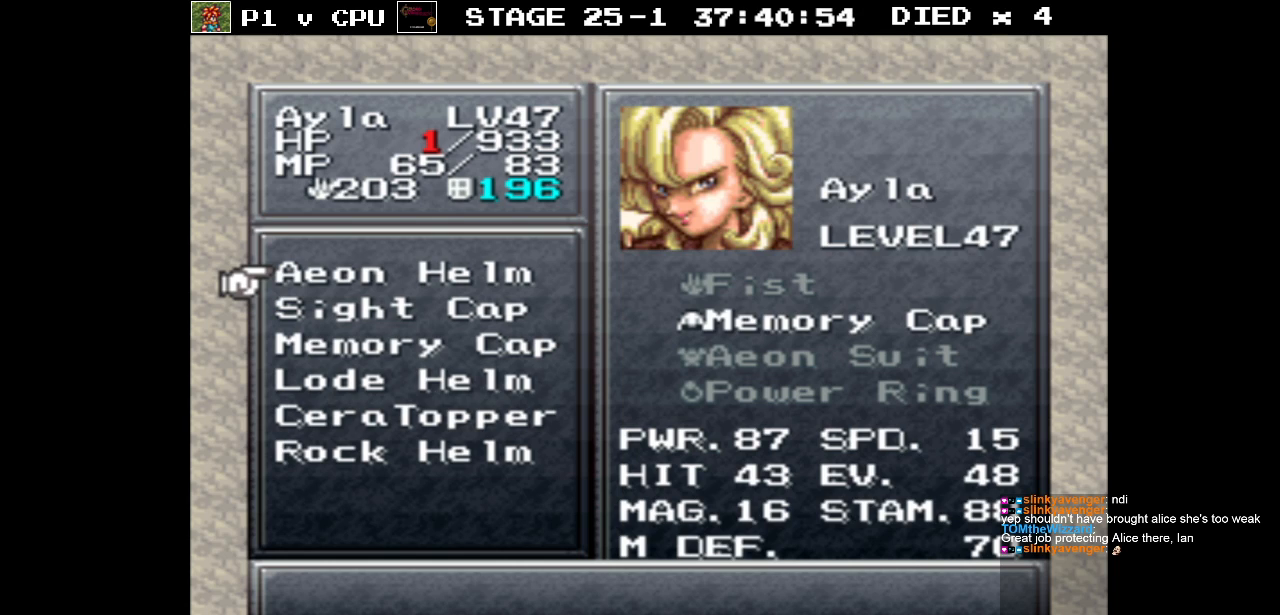
{"buttons": ["DPAD_DOWN"], "events": [[450, "DPAD_DOWN", "down"]]}
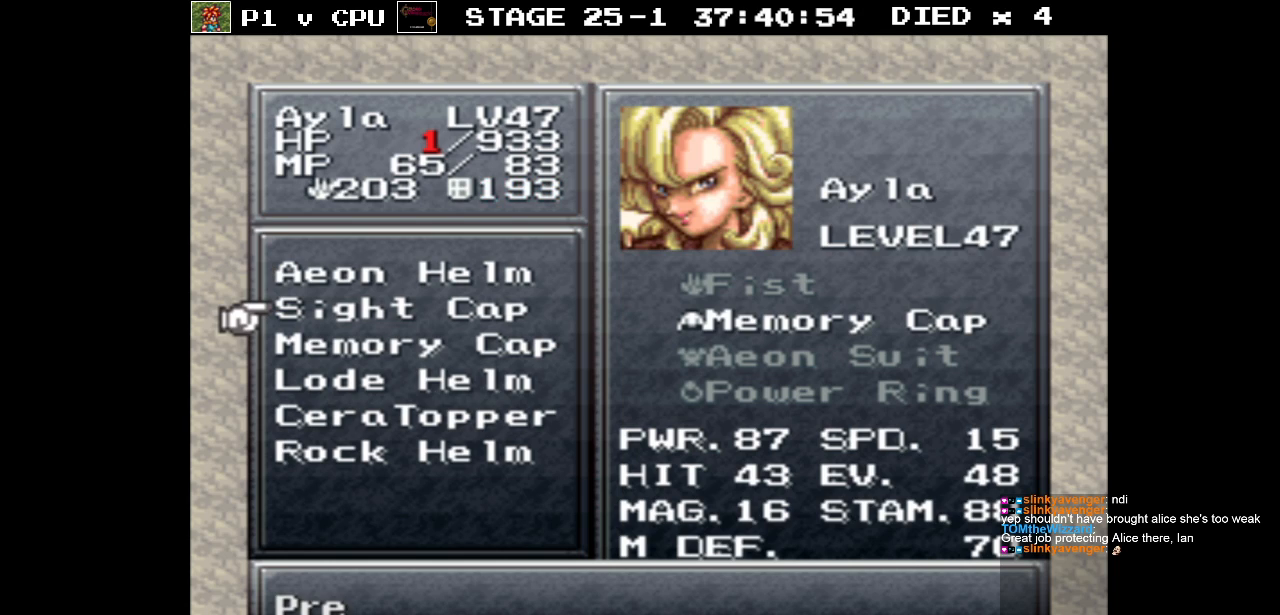
{"buttons": [], "events": [[50, "DPAD_DOWN", "up"]]}
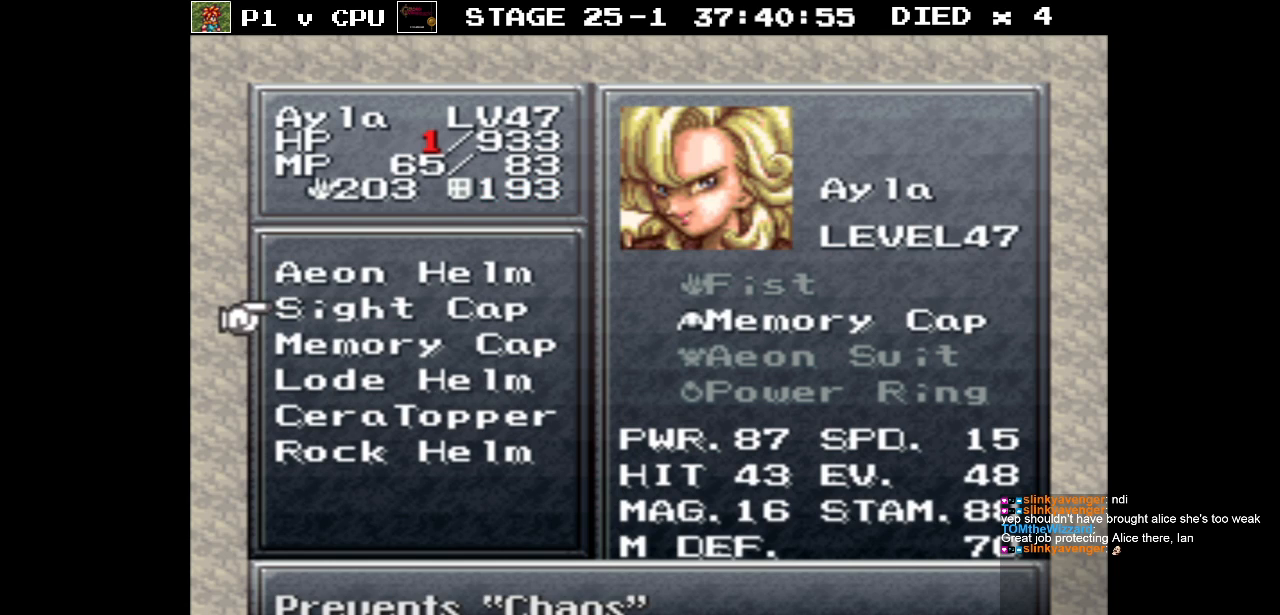
{"buttons": ["DPAD_DOWN"], "events": [[433, "DPAD_DOWN", "down"]]}
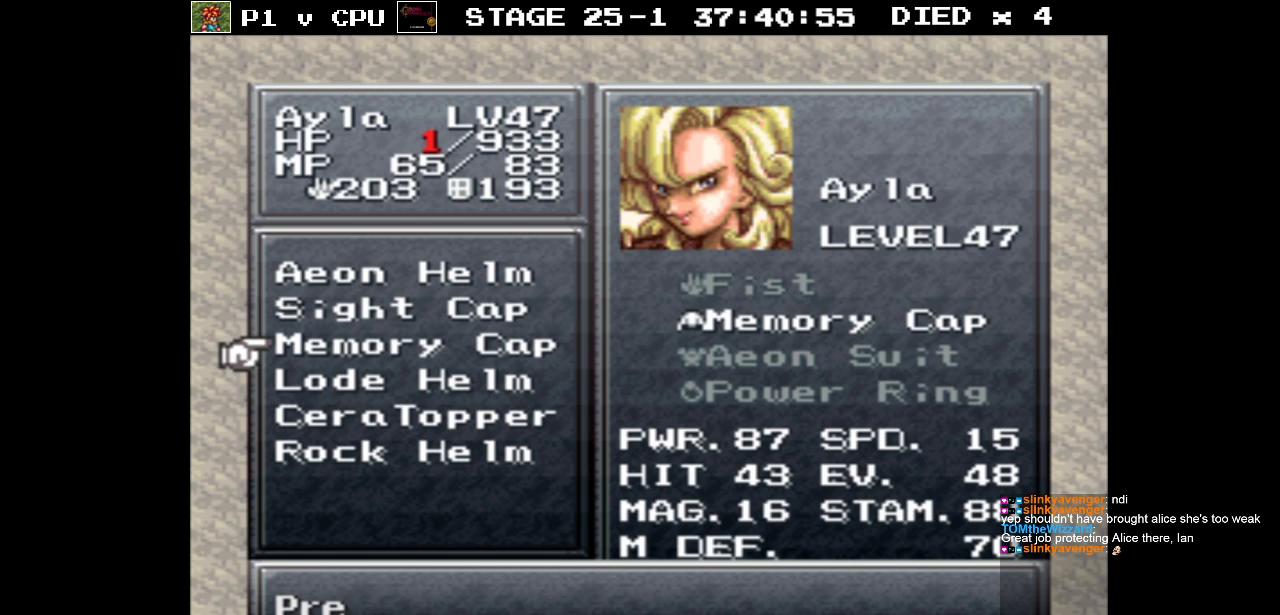
{"buttons": [], "events": [[33, "DPAD_DOWN", "up"]]}
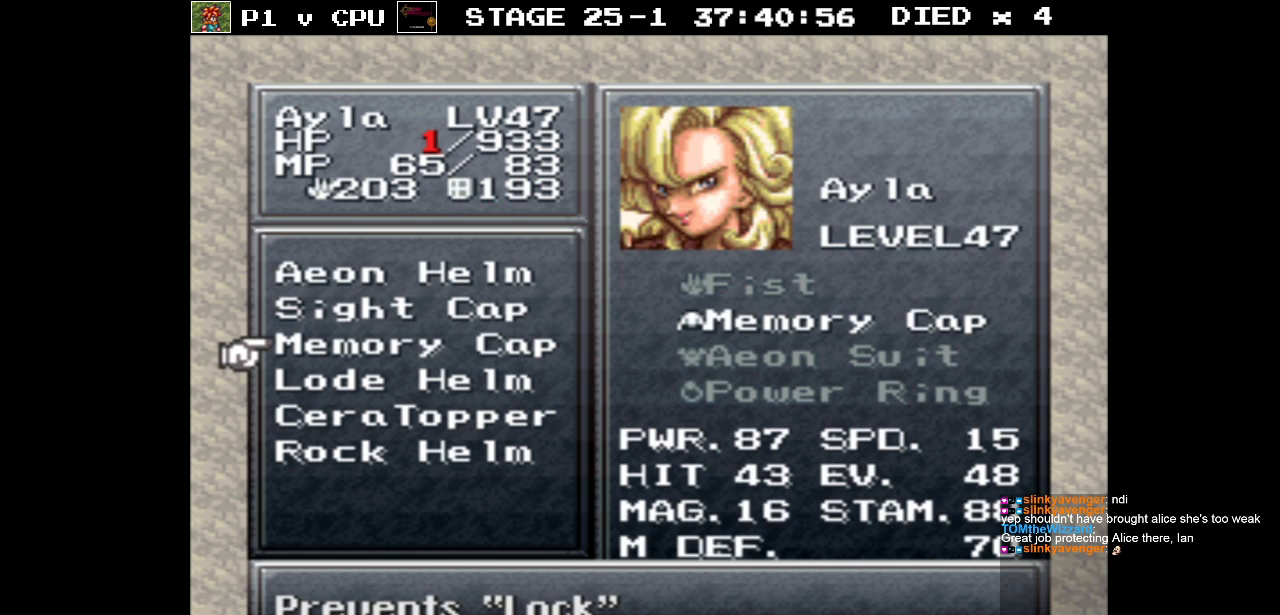
{"buttons": [], "events": [[400, "DPAD_UP", "down"], [500, "DPAD_UP", "up"]]}
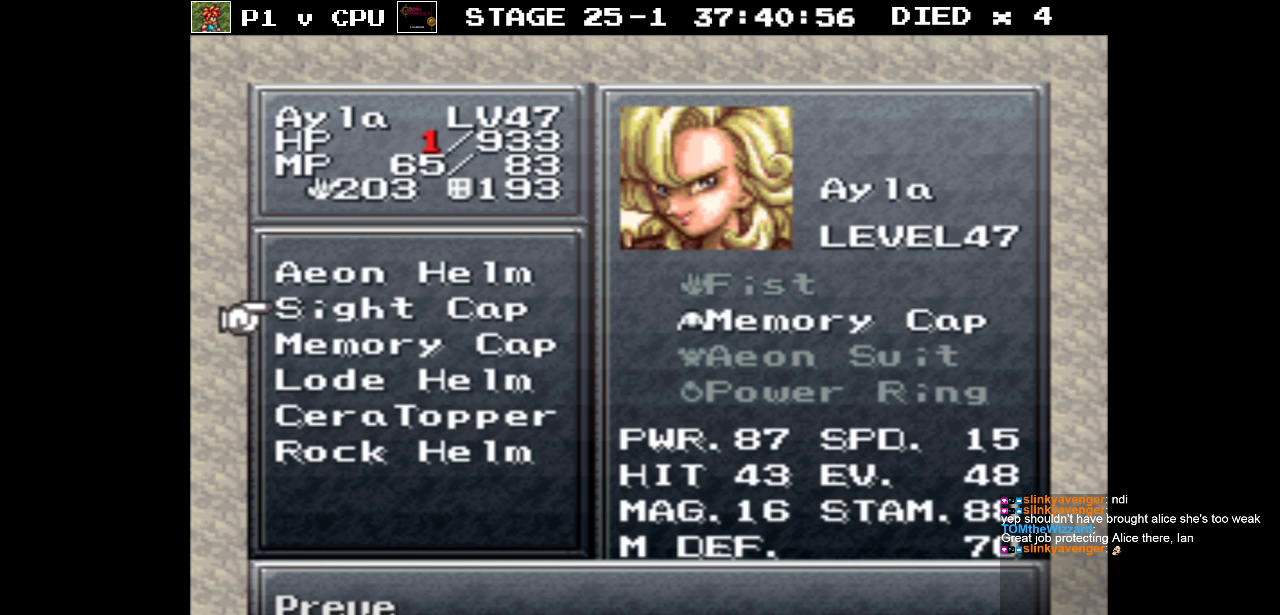
{"buttons": [], "events": []}
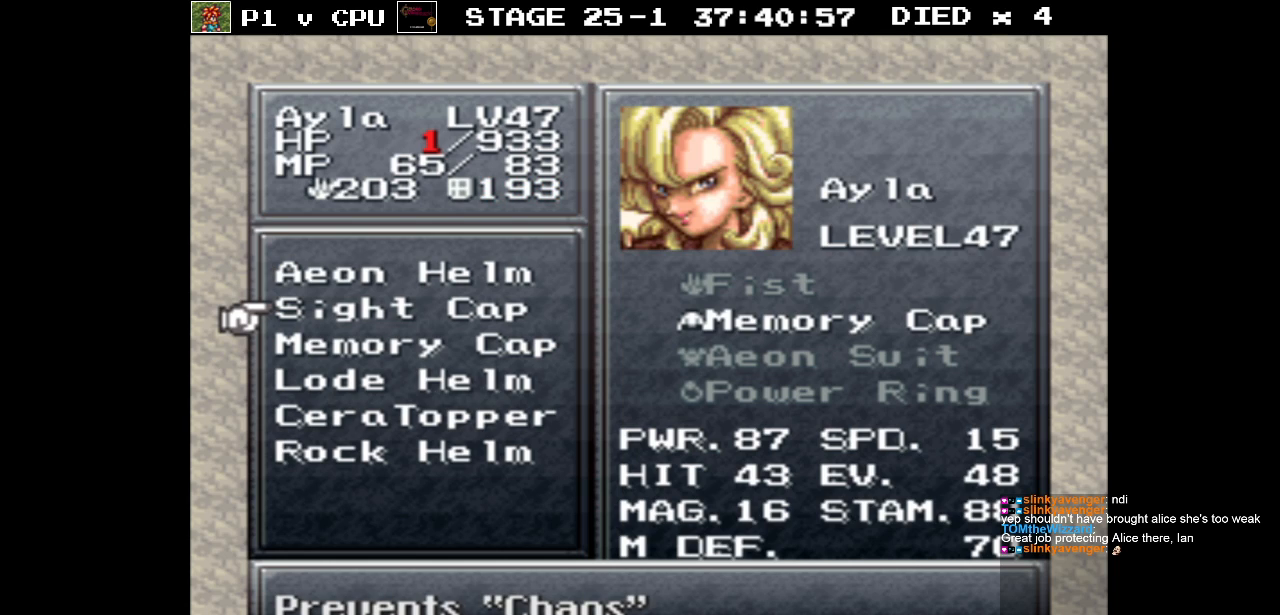
{"buttons": [], "events": []}
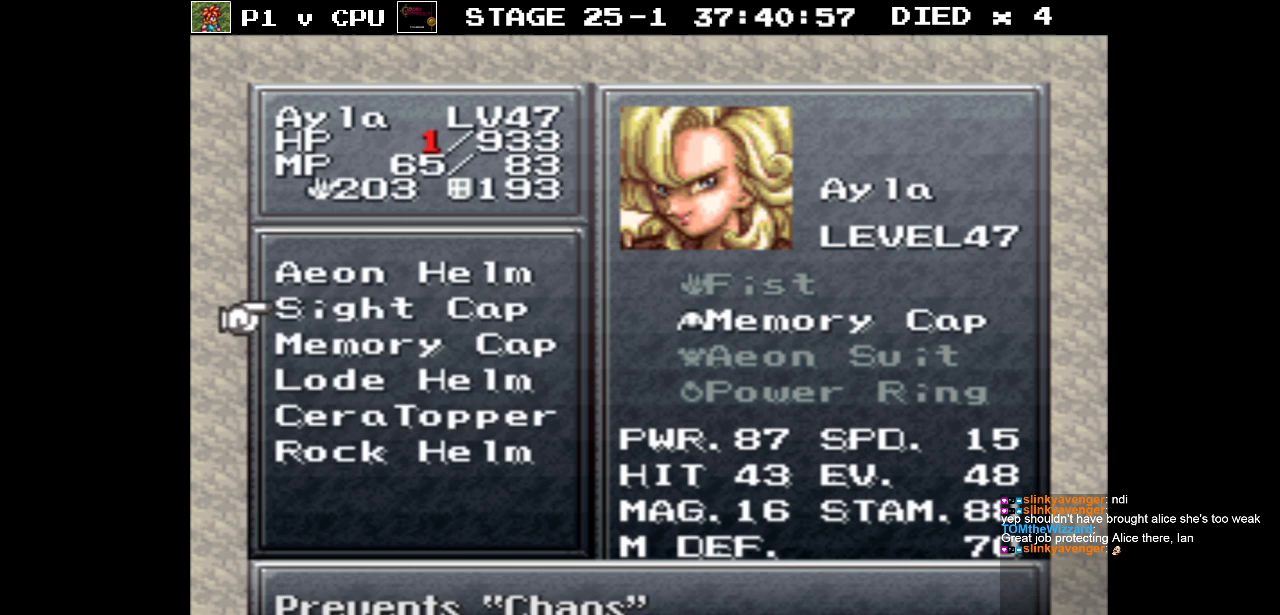
{"buttons": [], "events": [[183, "A", "down"], [300, "A", "up"]]}
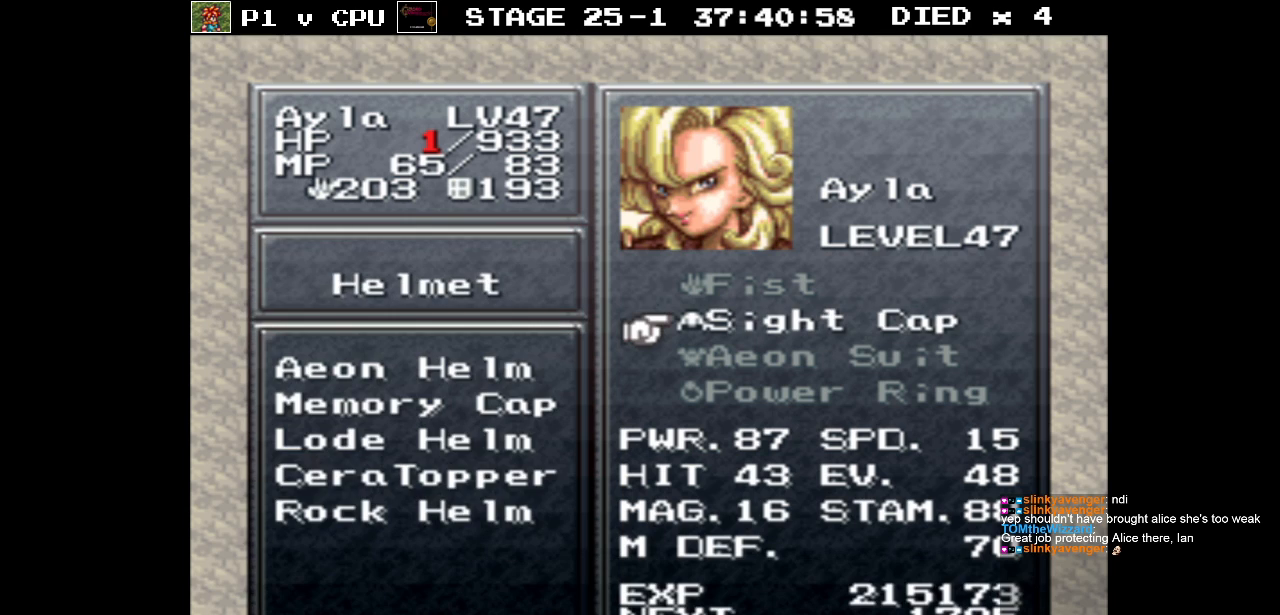
{"buttons": [], "events": []}
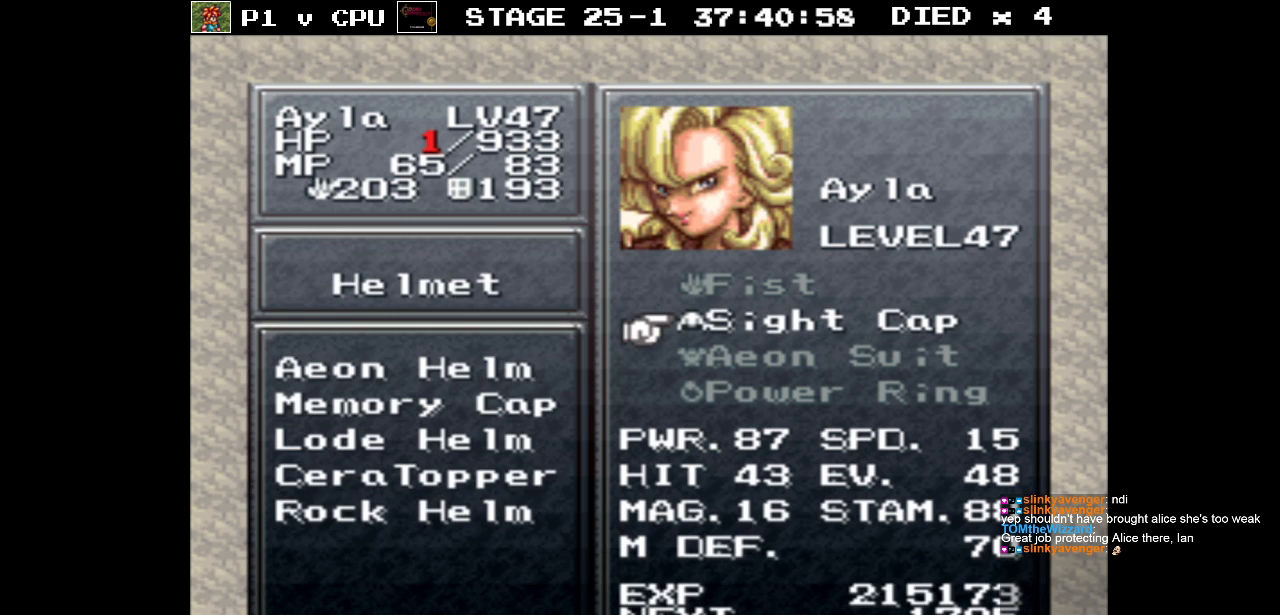
{"buttons": [], "events": [[50, "B", "down"], [150, "B", "up"]]}
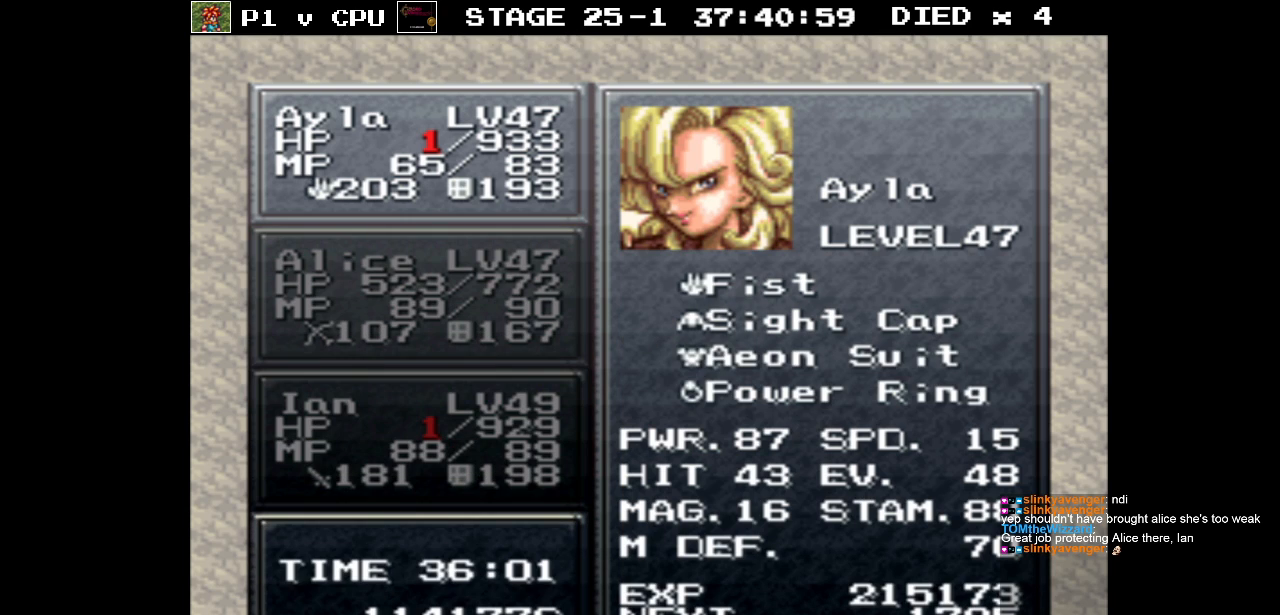
{"buttons": [], "events": [[400, "B", "down"], [483, "B", "up"]]}
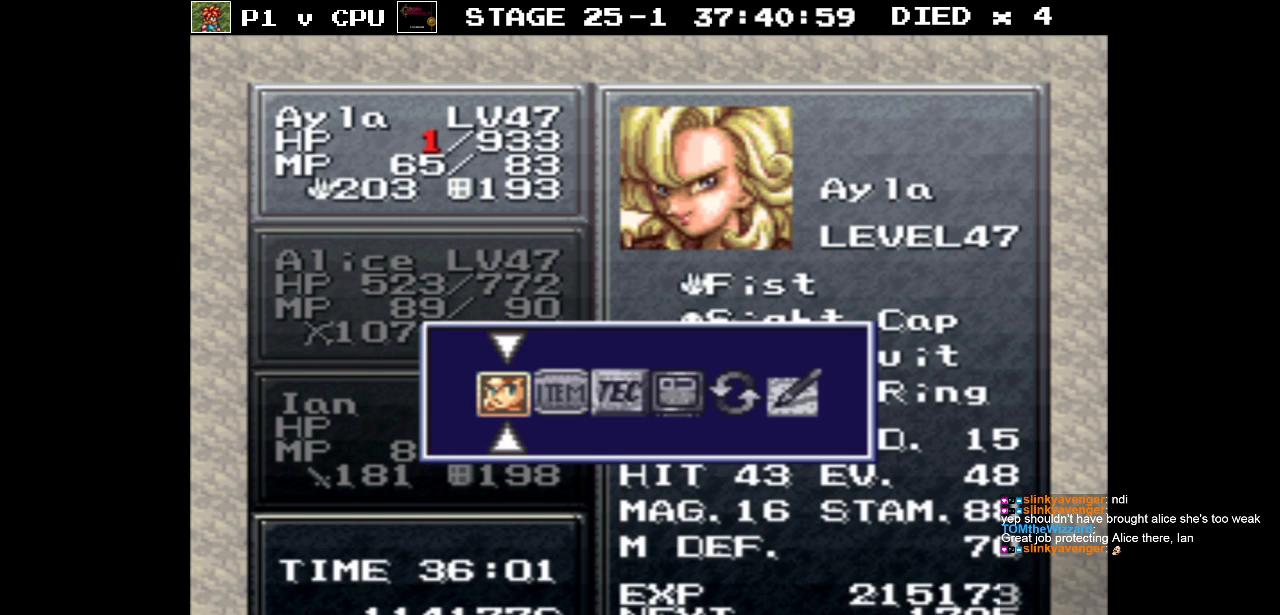
{"buttons": [], "events": []}
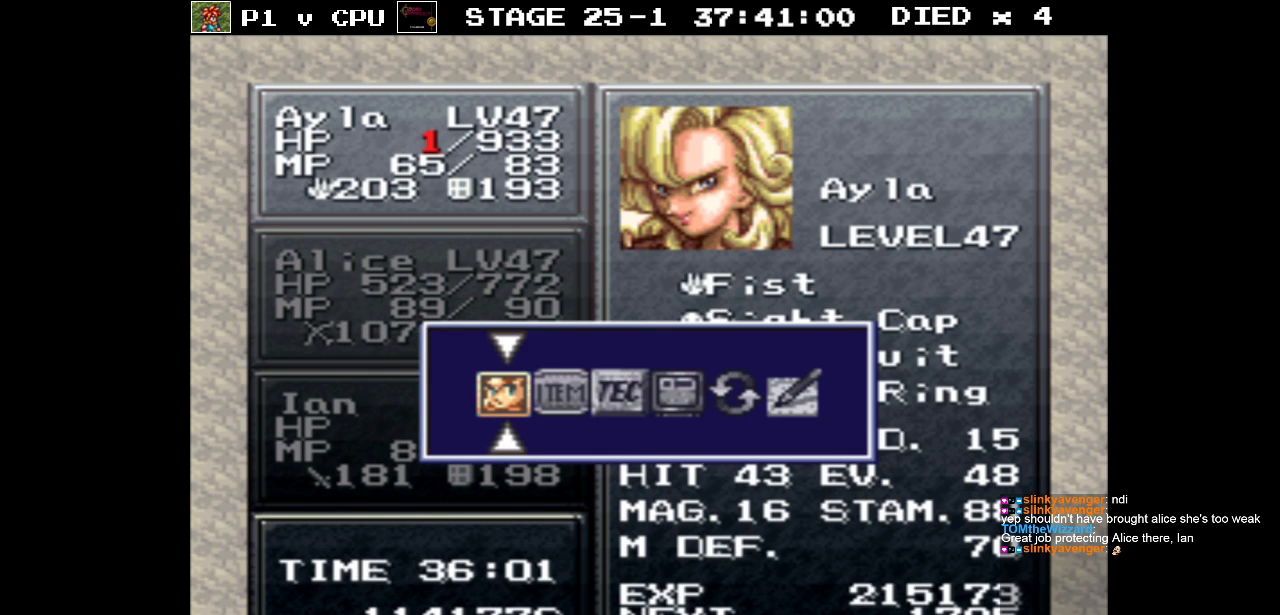
{"buttons": [], "events": []}
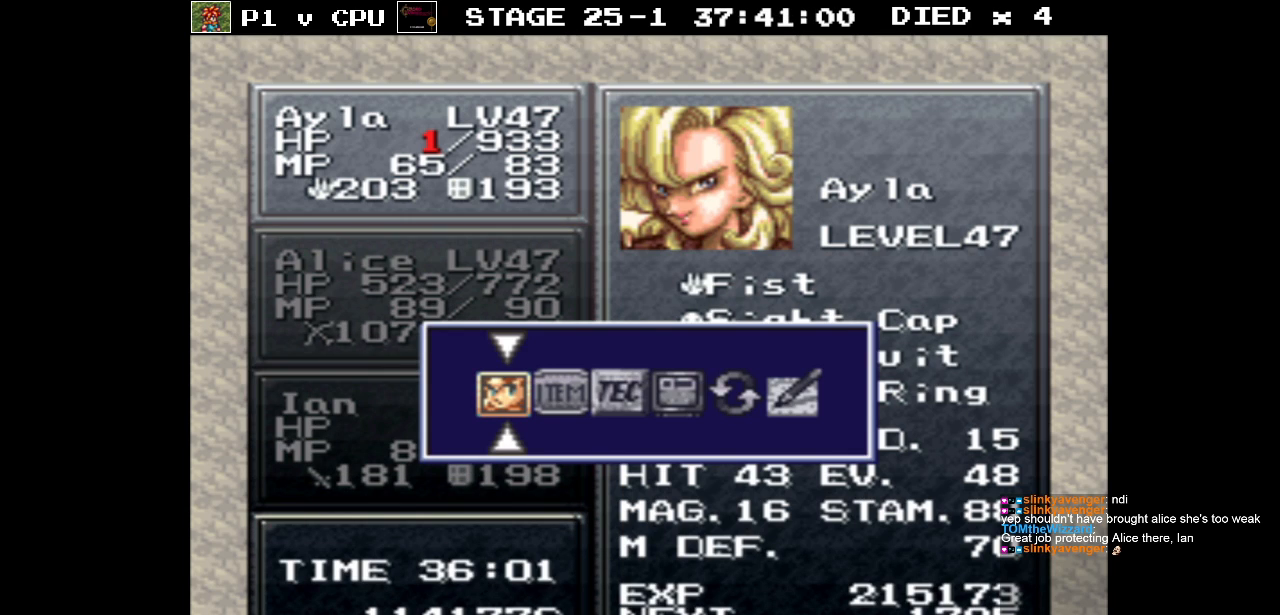
{"buttons": ["DPAD_RIGHT"], "events": [[200, "DPAD_RIGHT", "down"], [300, "DPAD_RIGHT", "up"], [467, "DPAD_RIGHT", "down"]]}
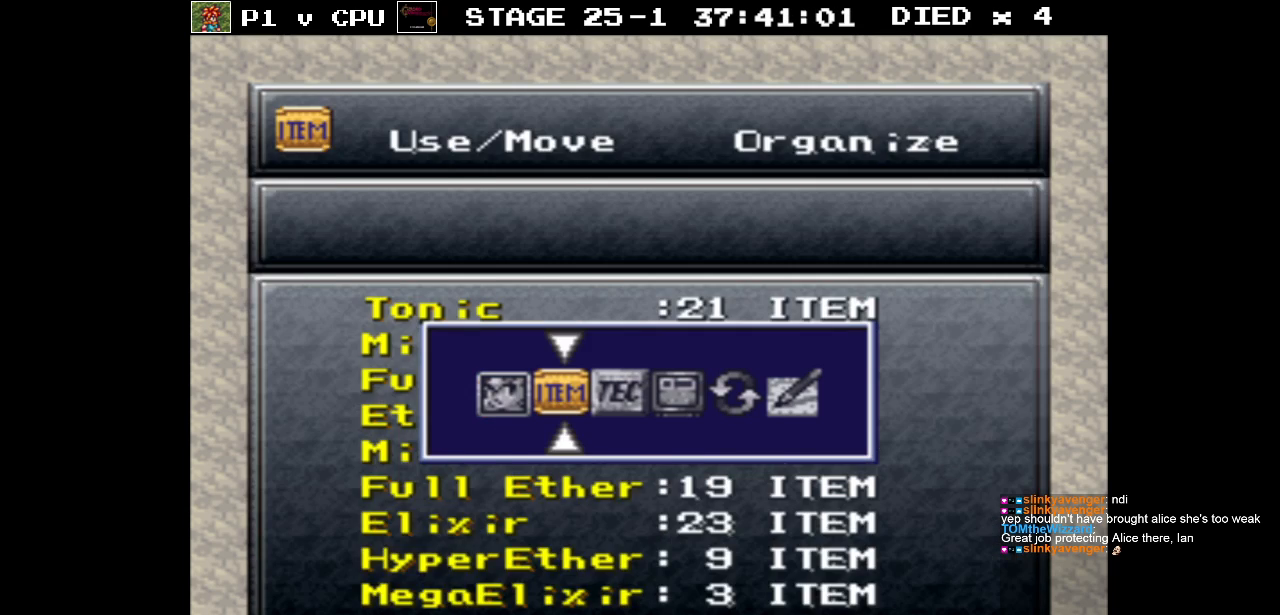
{"buttons": [], "events": [[50, "DPAD_RIGHT", "up"], [183, "A", "down"], [283, "A", "up"]]}
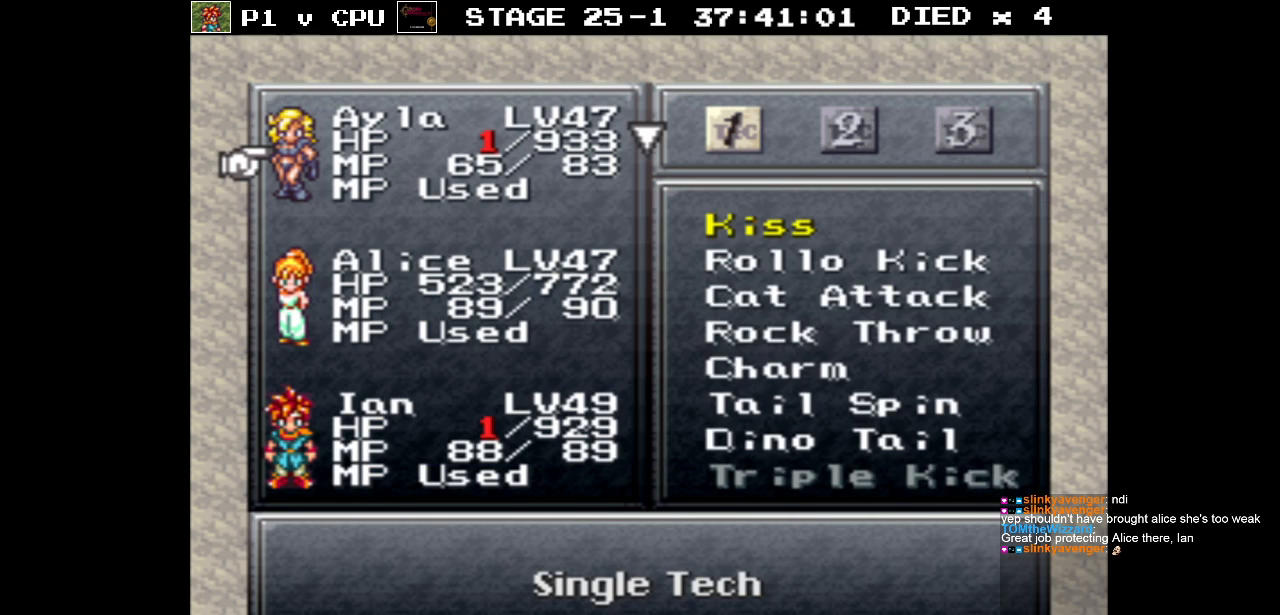
{"buttons": [], "events": [[83, "DPAD_DOWN", "down"], [150, "DPAD_DOWN", "up"]]}
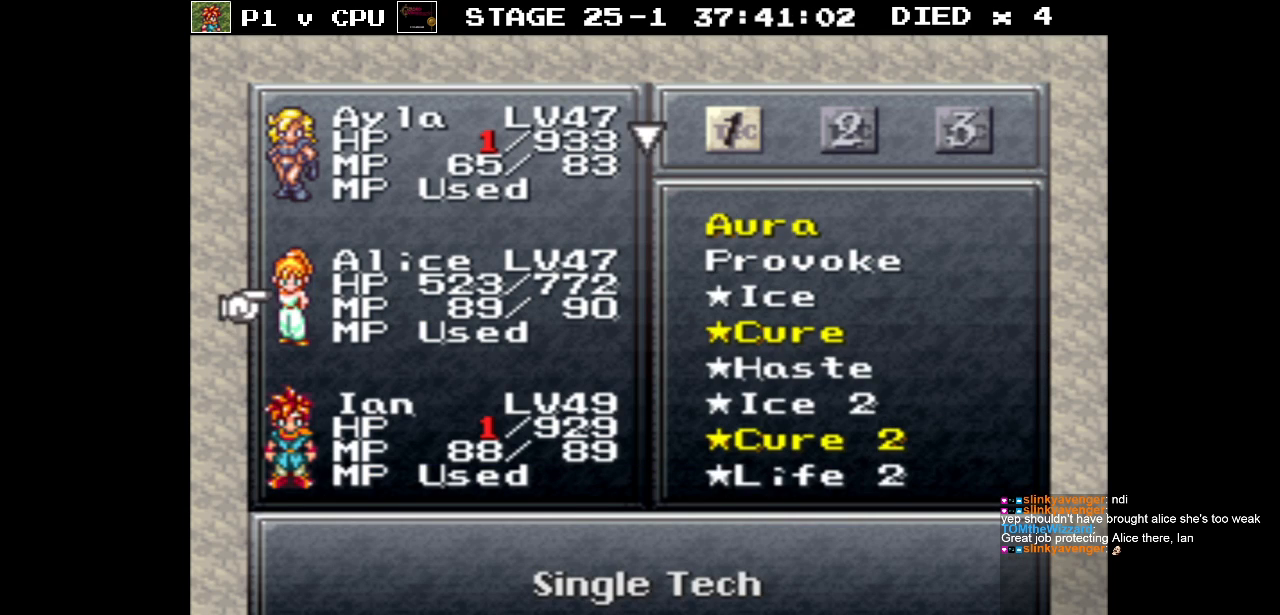
{"buttons": [], "events": [[83, "A", "down"], [183, "A", "up"]]}
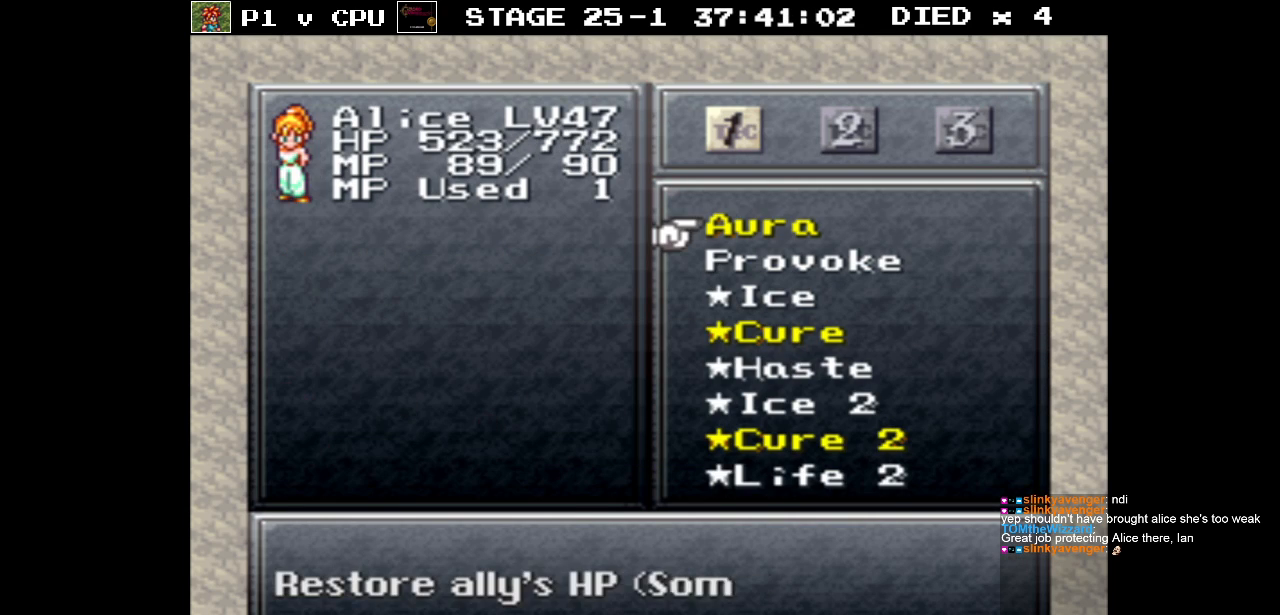
{"buttons": [], "events": []}
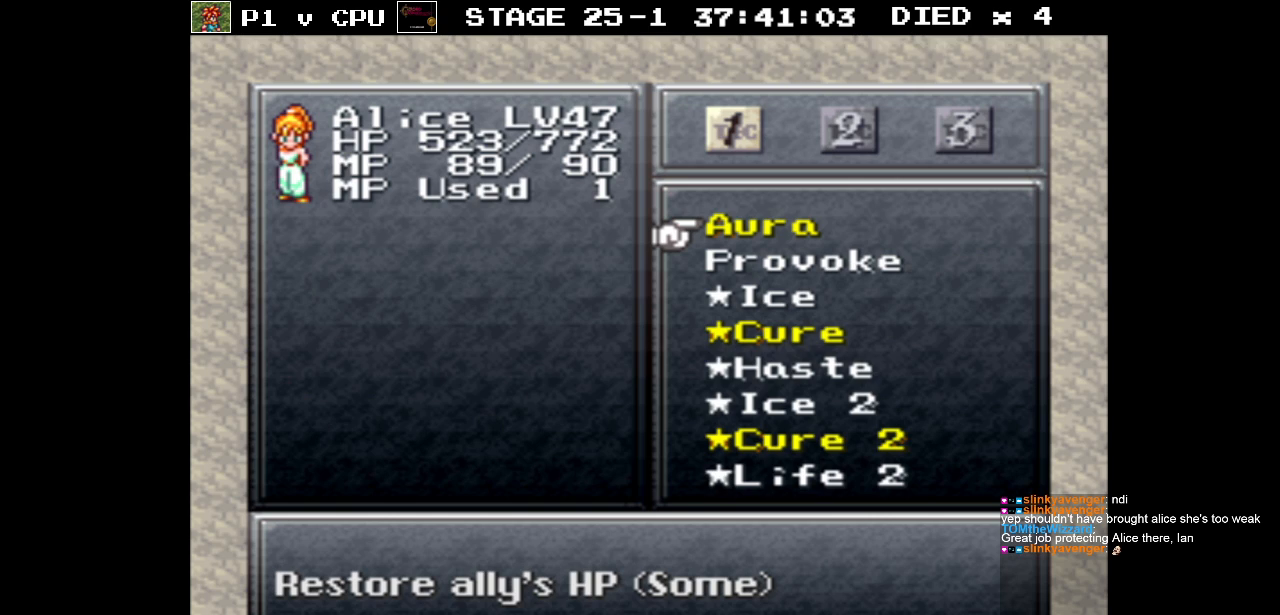
{"buttons": [], "events": []}
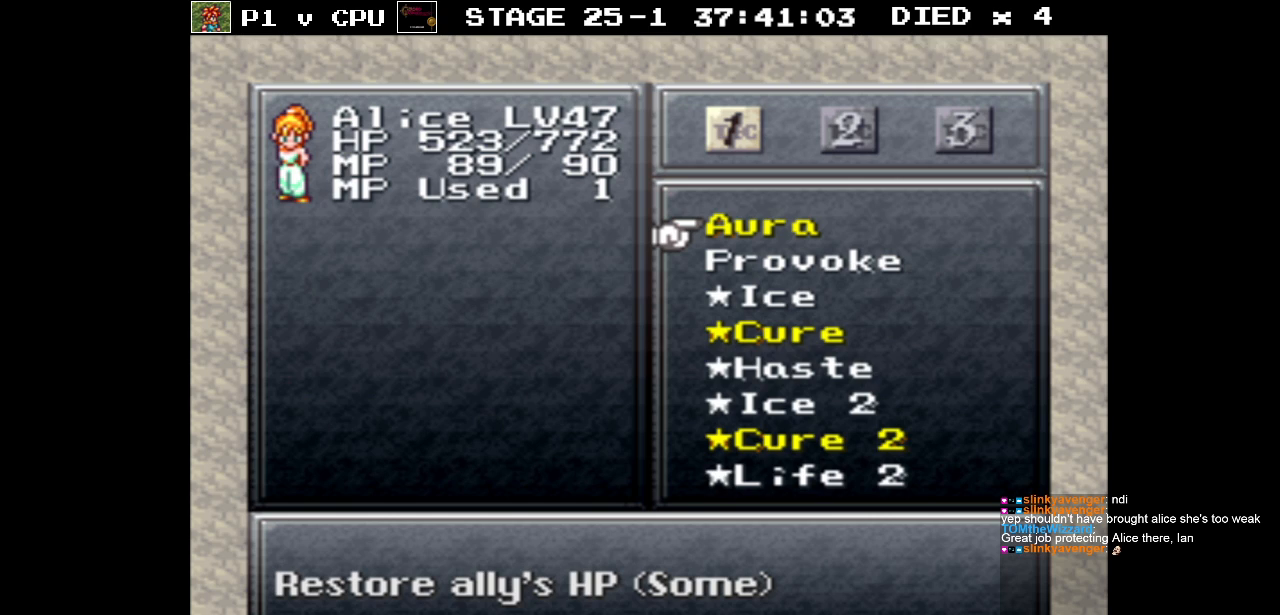
{"buttons": [], "events": [[33, "DPAD_DOWN", "down"], [117, "DPAD_DOWN", "up"], [233, "DPAD_DOWN", "down"], [333, "DPAD_DOWN", "up"], [417, "DPAD_DOWN", "down"], [500, "DPAD_DOWN", "up"]]}
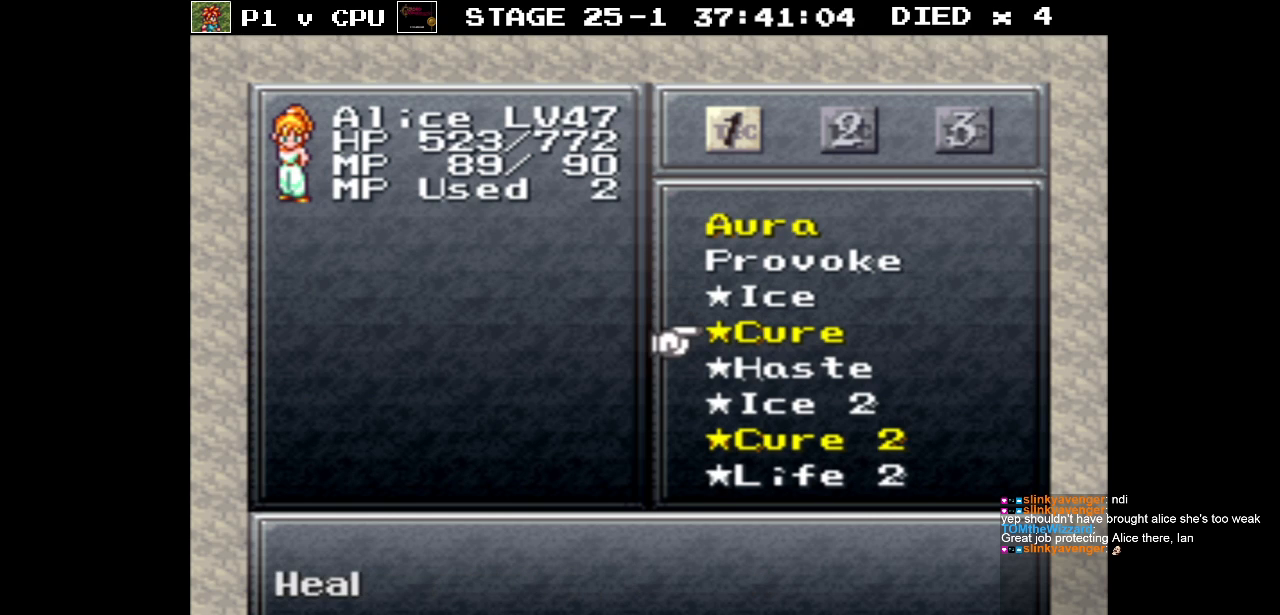
{"buttons": [], "events": []}
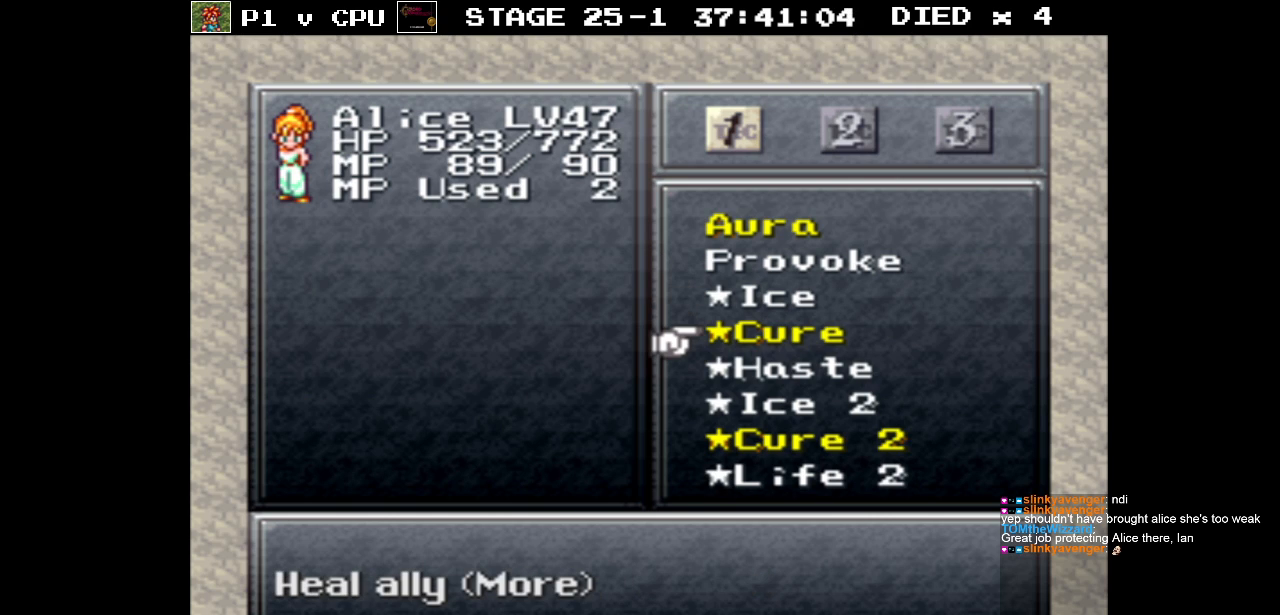
{"buttons": [], "events": [[317, "DPAD_UP", "down"], [383, "DPAD_UP", "up"]]}